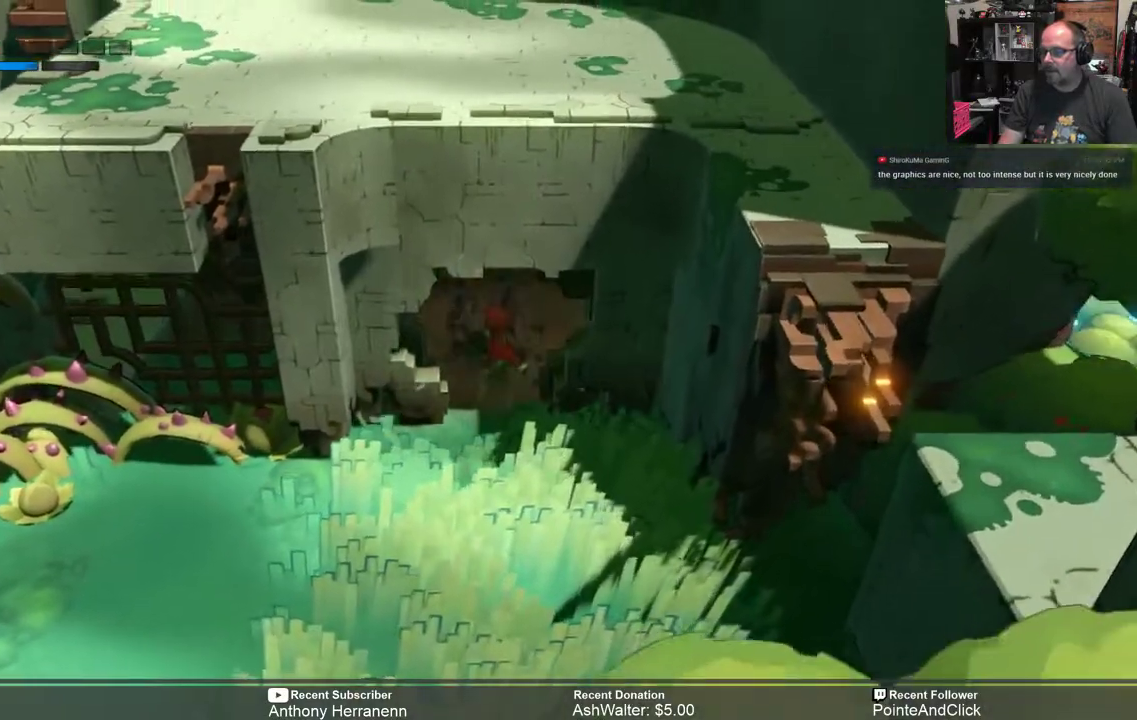
Gameplay with a controller (Xbox layout); each line is a JSON object with the inputs held at the frame after it. "events" lists button and stick changes between this image and that frame as [ms after this image, input, new state], when the widget could be followed in between.
{"buttons": [], "left_stick": "center", "right_stick": "center", "events": []}
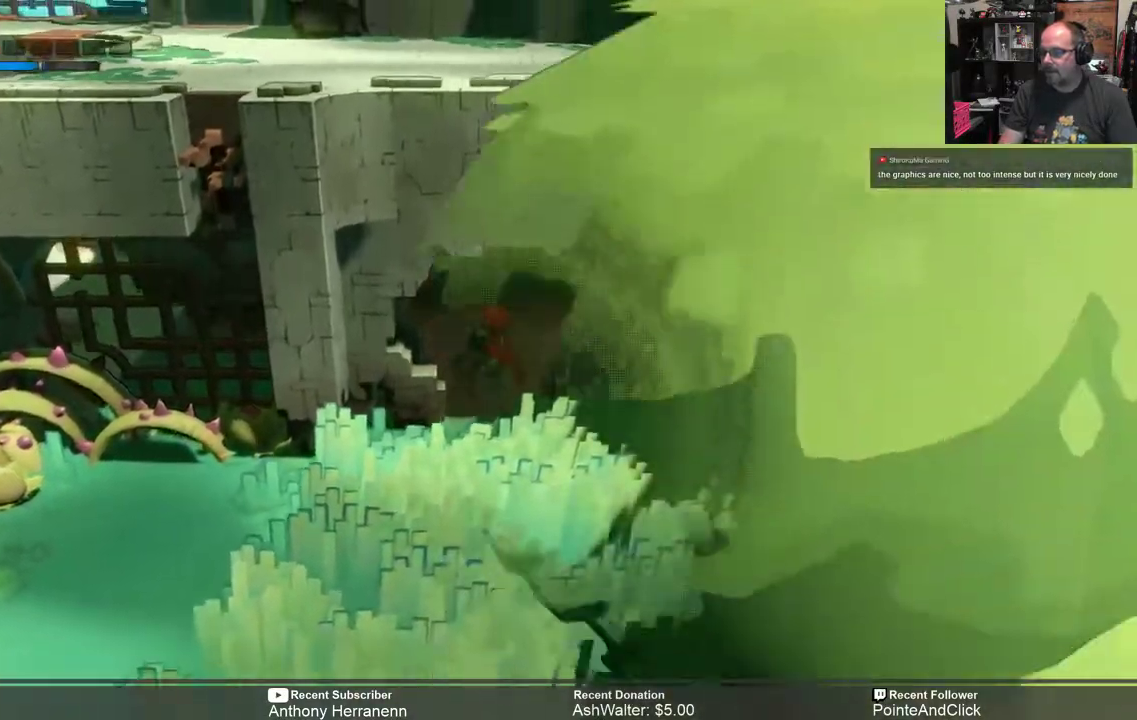
{"buttons": ["R2"], "left_stick": "up", "right_stick": "center", "events": [[383, "R2", "down"], [417, "left_stick", "up"]]}
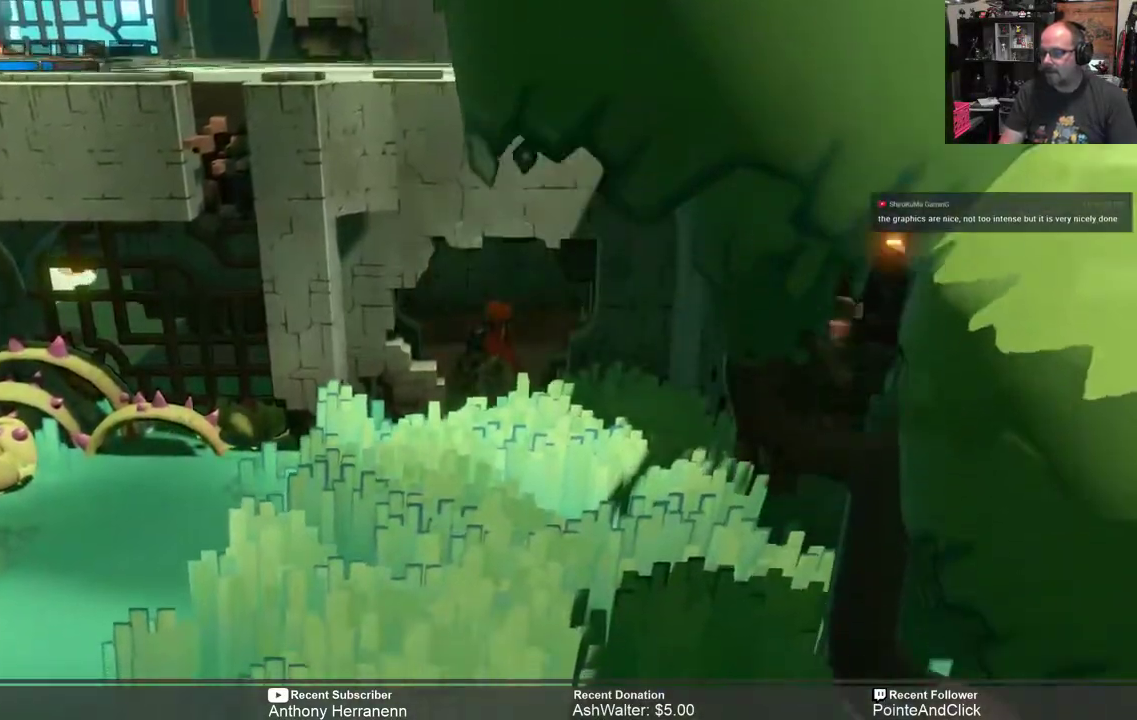
{"buttons": ["R2"], "left_stick": "up", "right_stick": "center", "events": []}
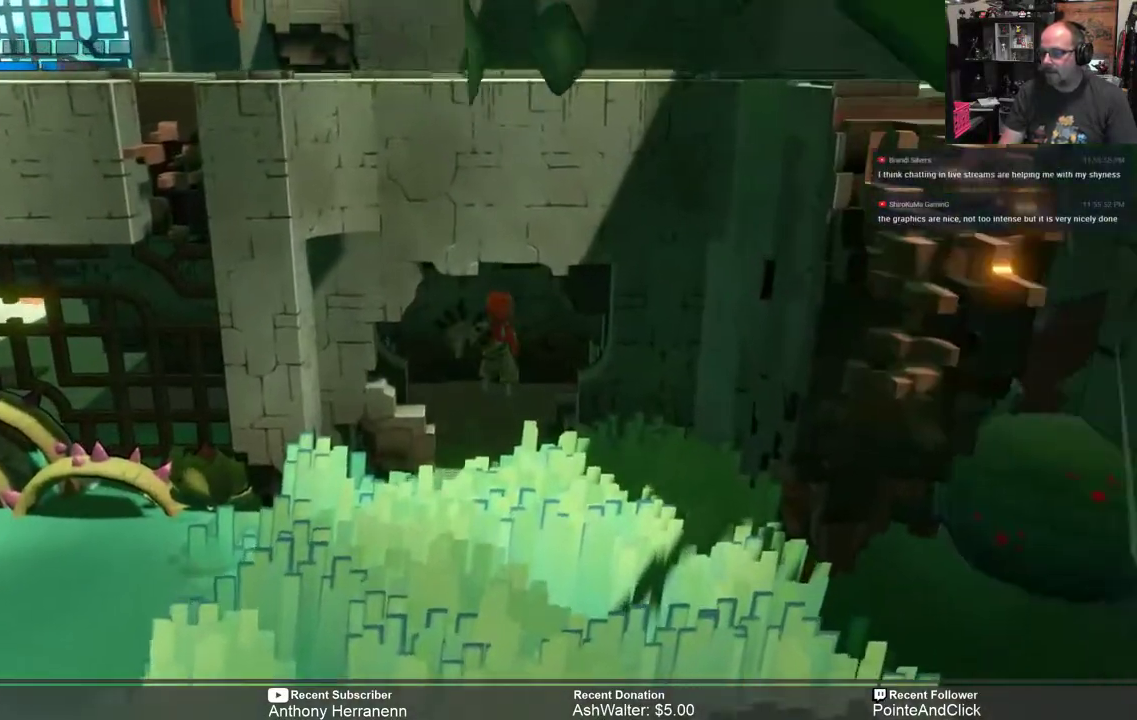
{"buttons": ["R2"], "left_stick": "left", "right_stick": "center", "events": [[317, "left_stick", "left"]]}
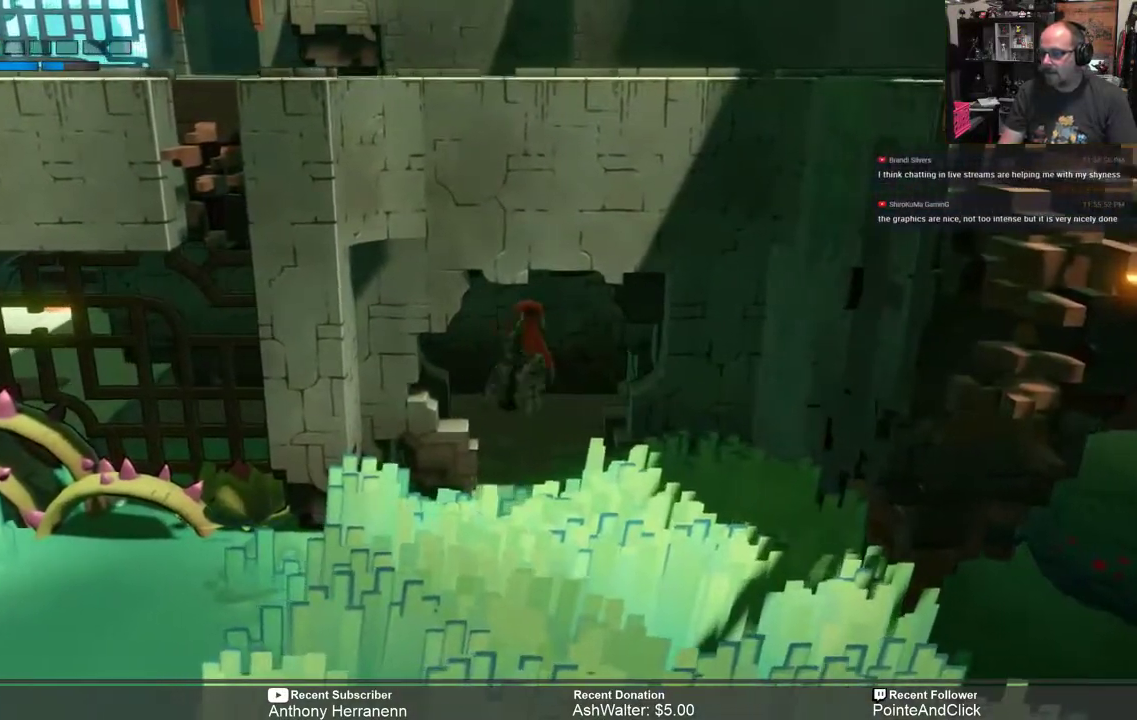
{"buttons": ["R2"], "left_stick": "left", "right_stick": "center", "events": []}
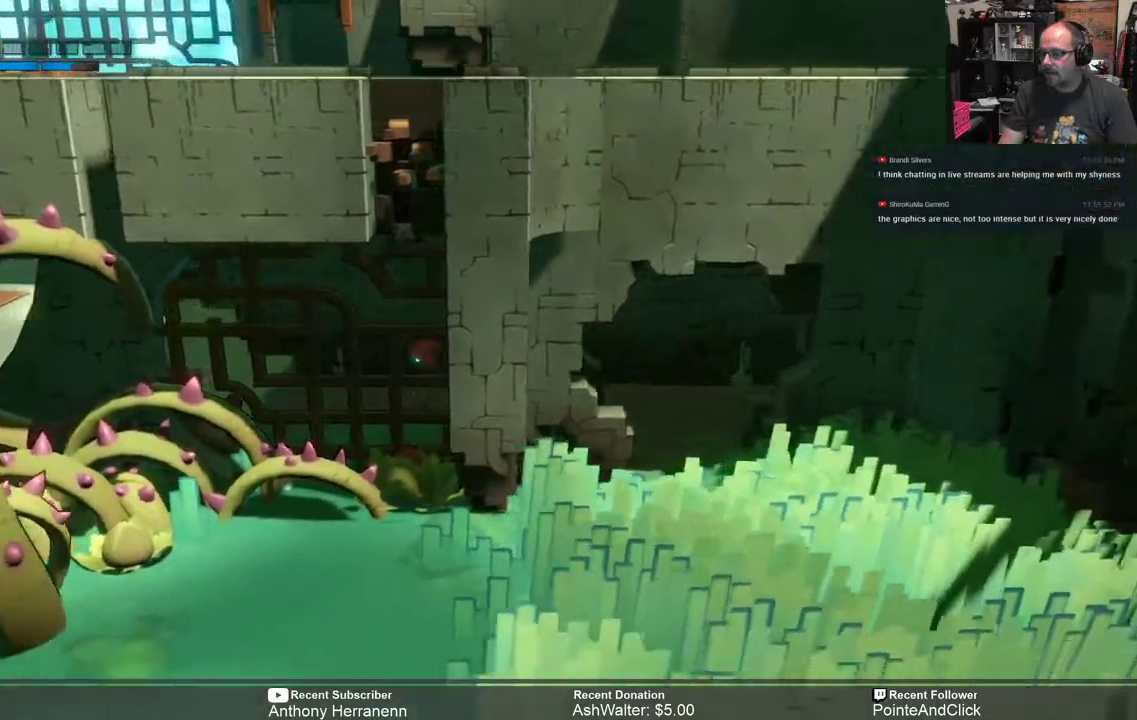
{"buttons": ["R2"], "left_stick": "left", "right_stick": "center", "events": []}
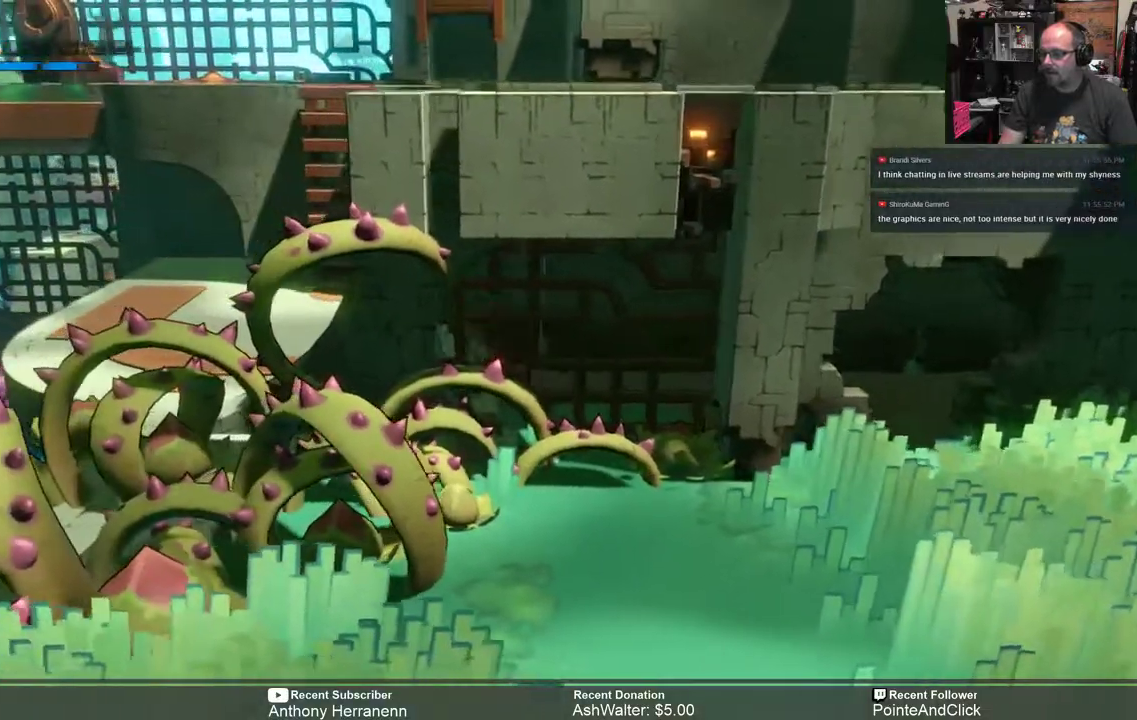
{"buttons": ["R2"], "left_stick": "left", "right_stick": "center", "events": [[133, "left_stick", "center"], [300, "left_stick", "left"]]}
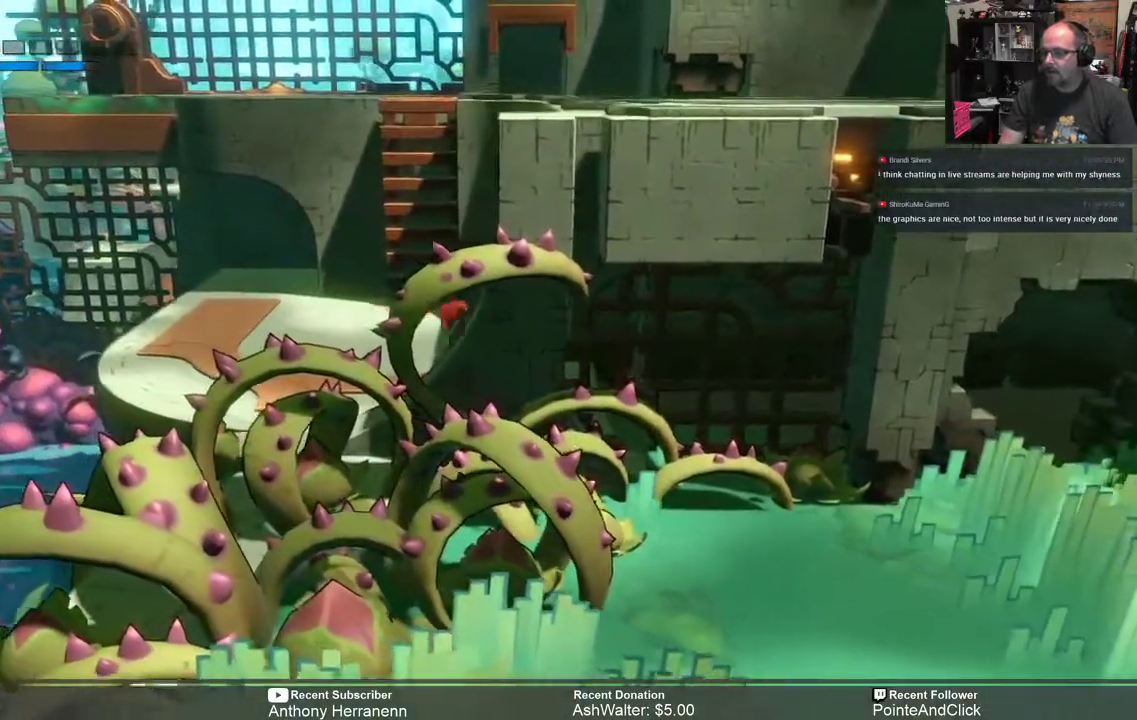
{"buttons": ["R2"], "left_stick": "up", "right_stick": "center", "events": [[50, "left_stick", "up-left"], [267, "left_stick", "up"]]}
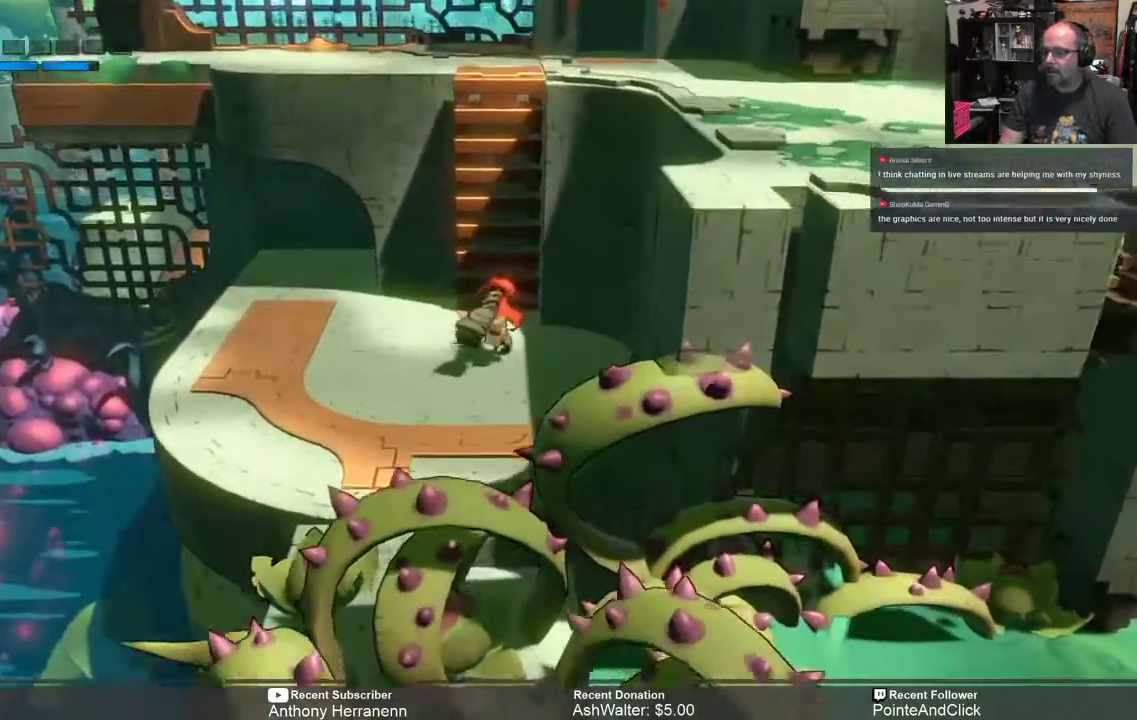
{"buttons": ["R2"], "left_stick": "up", "right_stick": "center", "events": []}
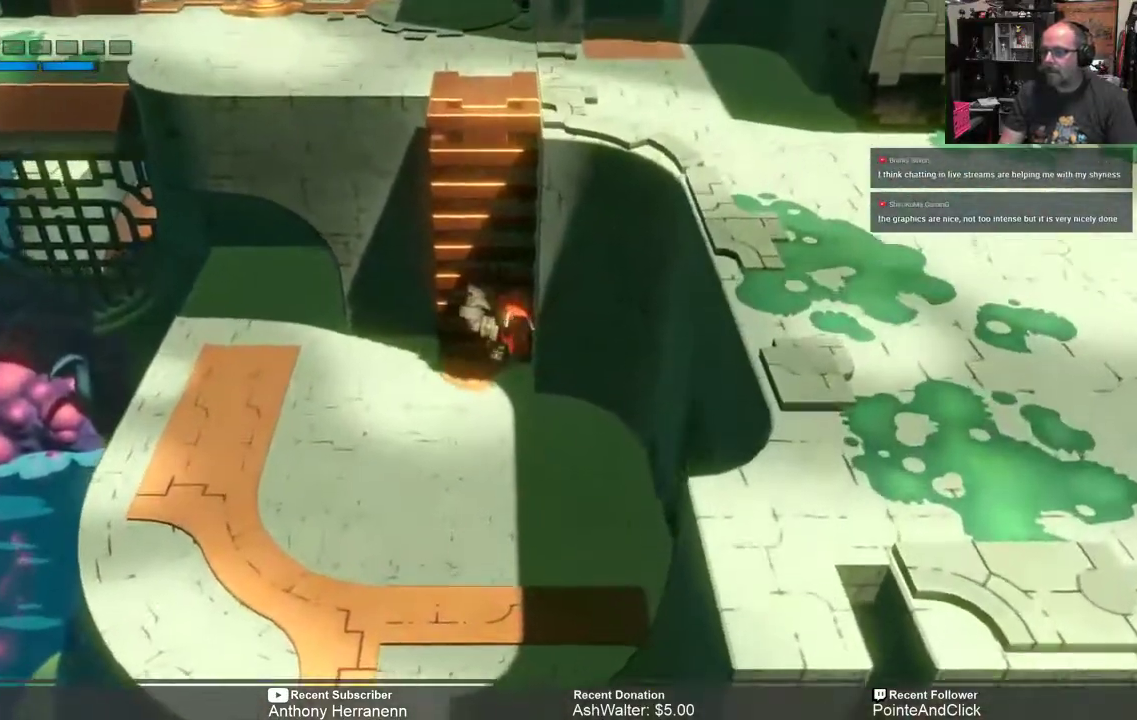
{"buttons": ["R2"], "left_stick": "up", "right_stick": "center", "events": []}
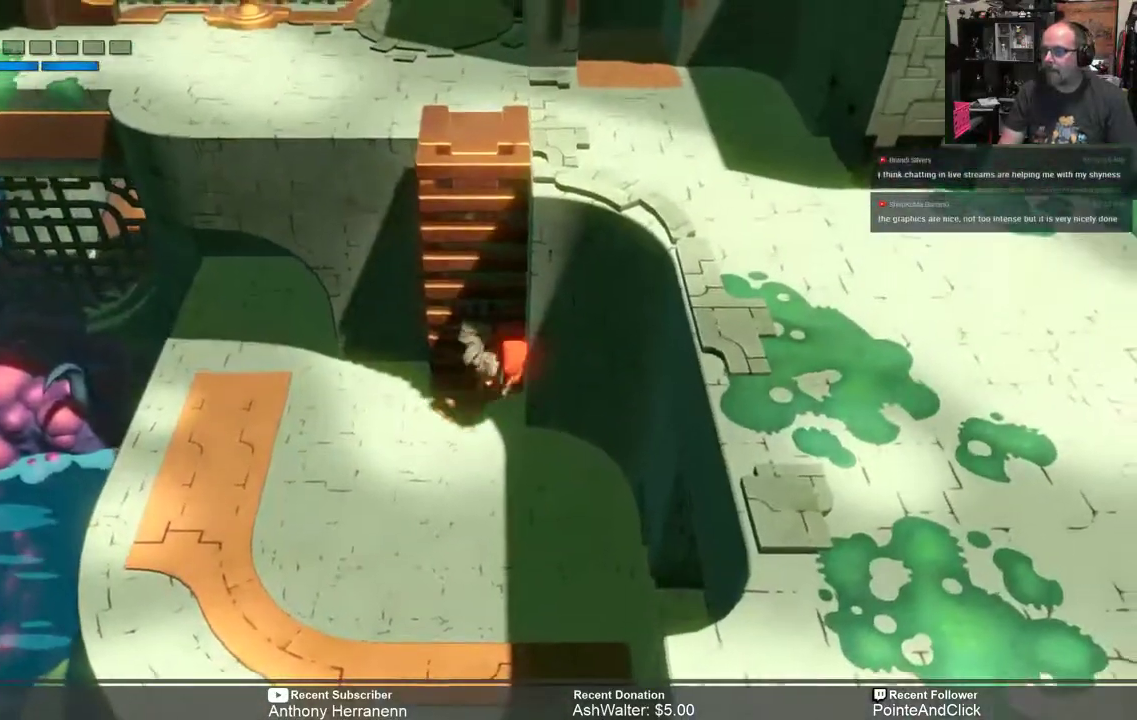
{"buttons": ["R2"], "left_stick": "up", "right_stick": "center", "events": []}
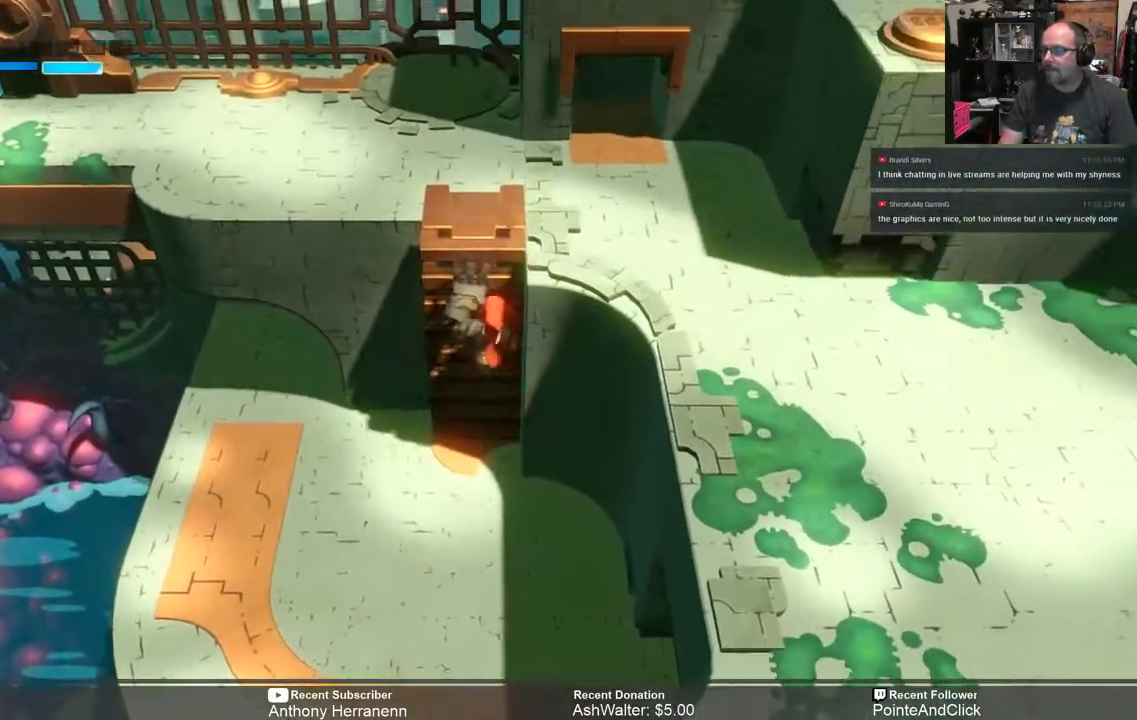
{"buttons": ["R2"], "left_stick": "up", "right_stick": "center", "events": []}
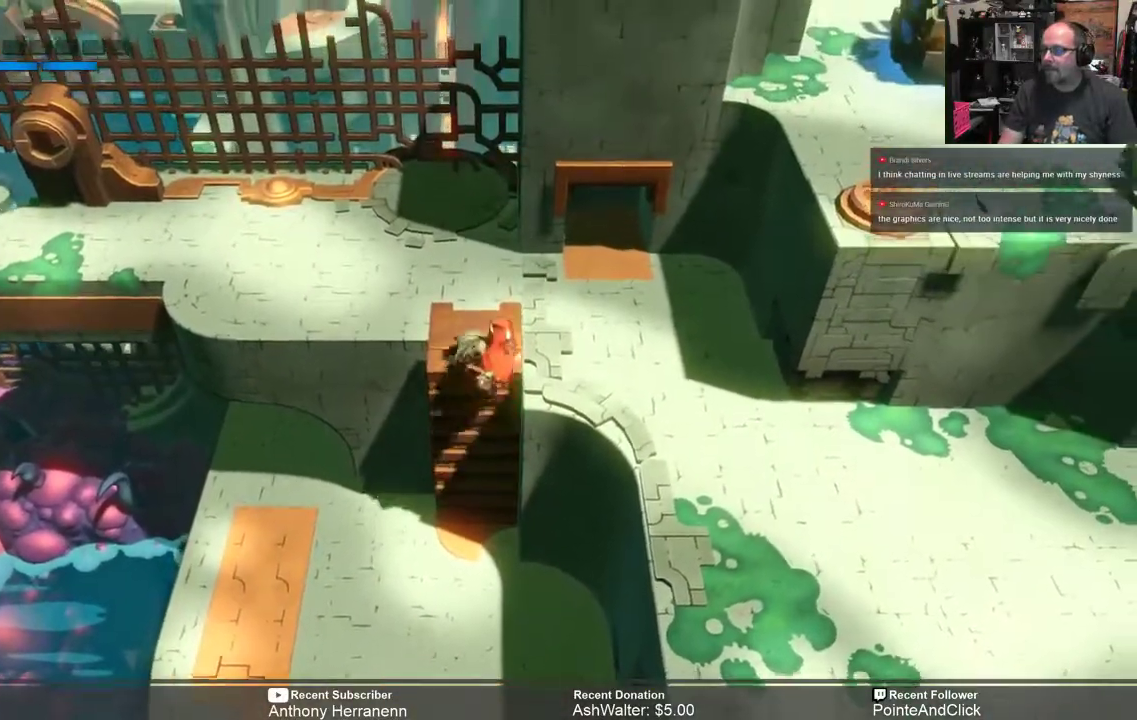
{"buttons": ["R2"], "left_stick": "up-left", "right_stick": "center", "events": [[283, "left_stick", "up-left"]]}
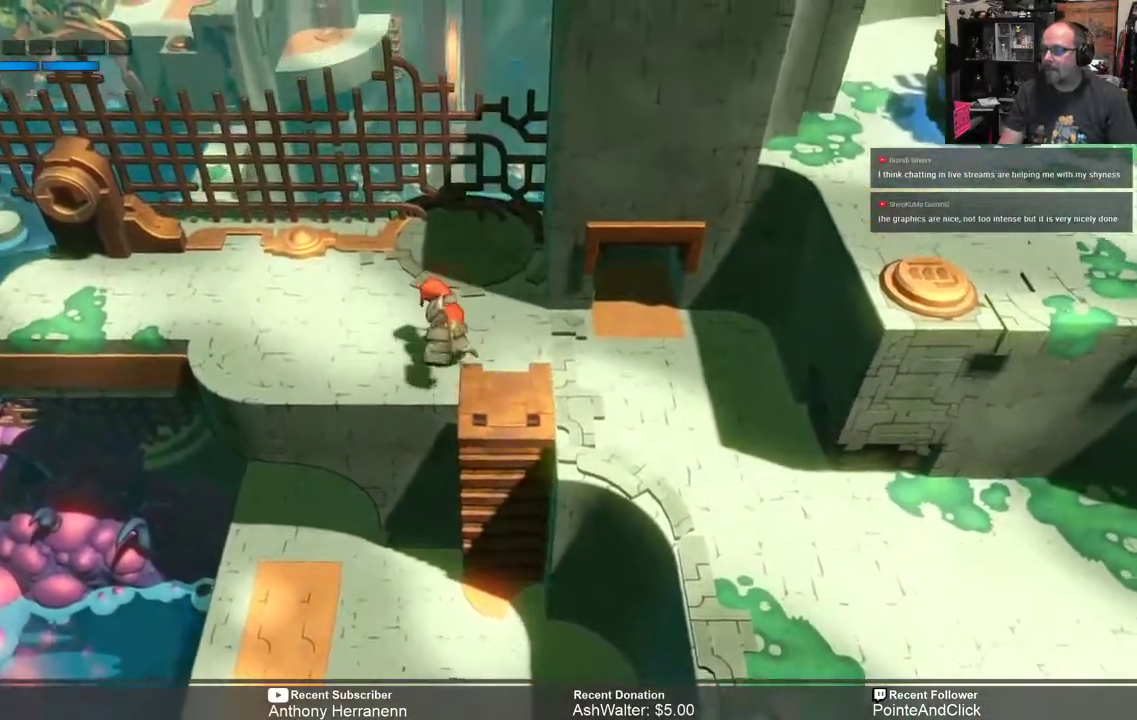
{"buttons": ["R2"], "left_stick": "left", "right_stick": "center", "events": [[133, "left_stick", "up"], [500, "left_stick", "left"]]}
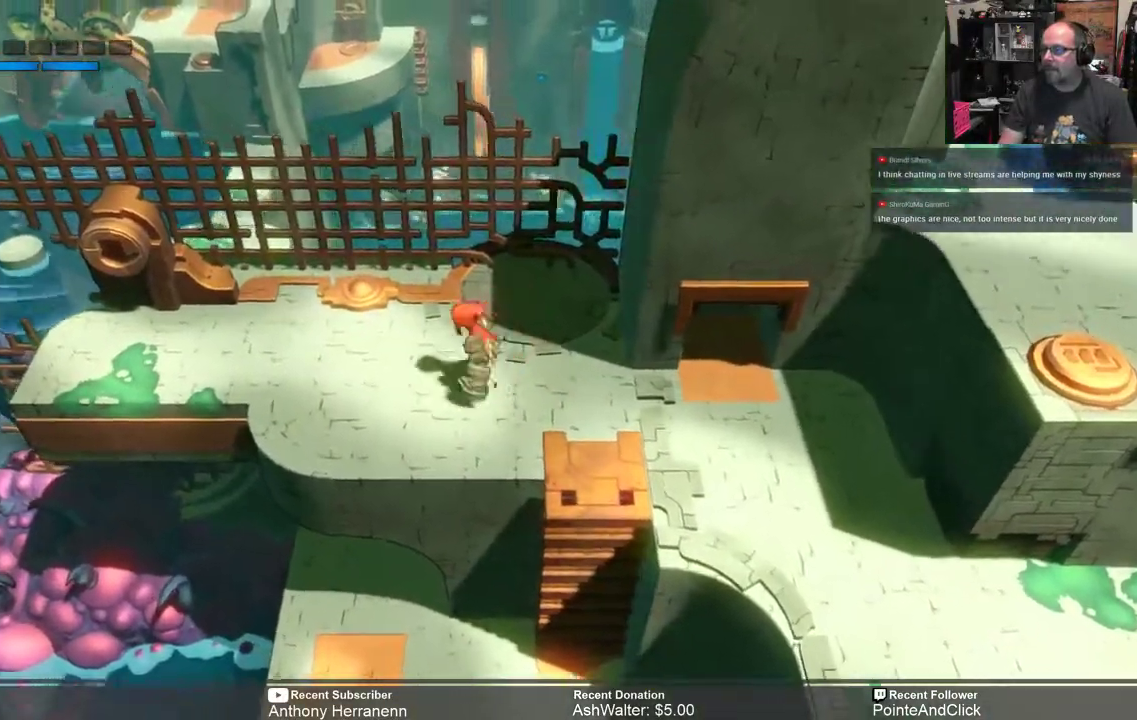
{"buttons": ["R2"], "left_stick": "left", "right_stick": "center", "events": []}
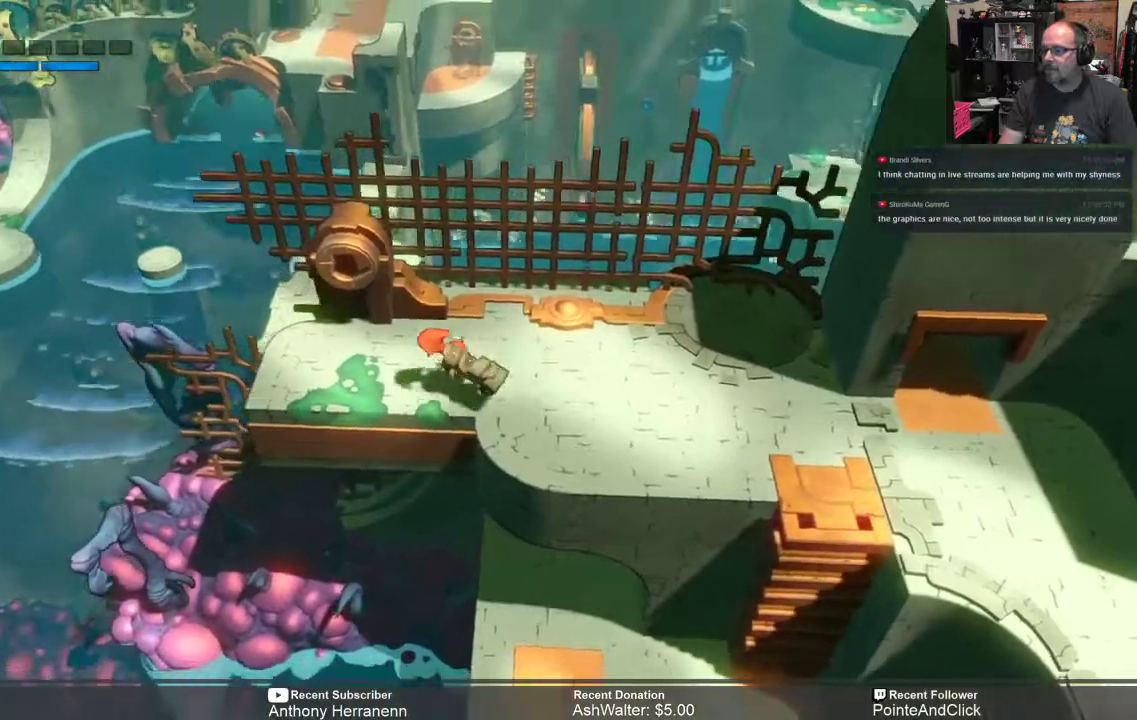
{"buttons": [], "left_stick": "center", "right_stick": "center", "events": [[150, "left_stick", "up-left"], [283, "left_stick", "center"], [417, "R2", "up"]]}
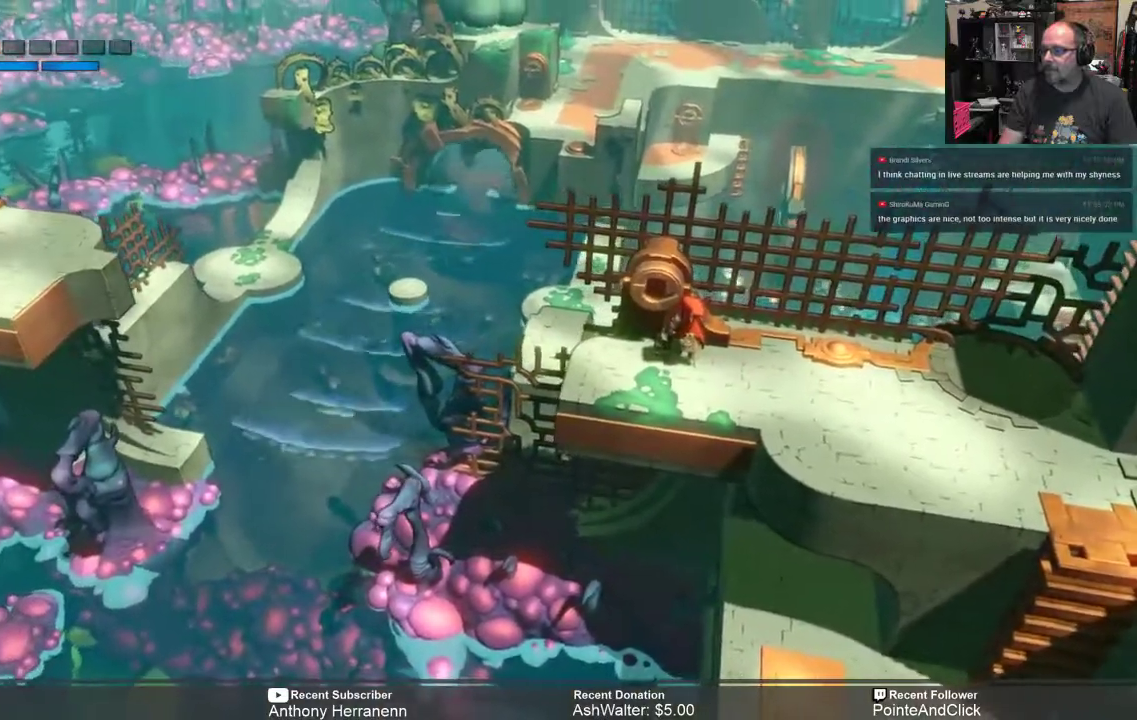
{"buttons": [], "left_stick": "center", "right_stick": "center", "events": [[250, "left_stick", "left"], [417, "left_stick", "center"]]}
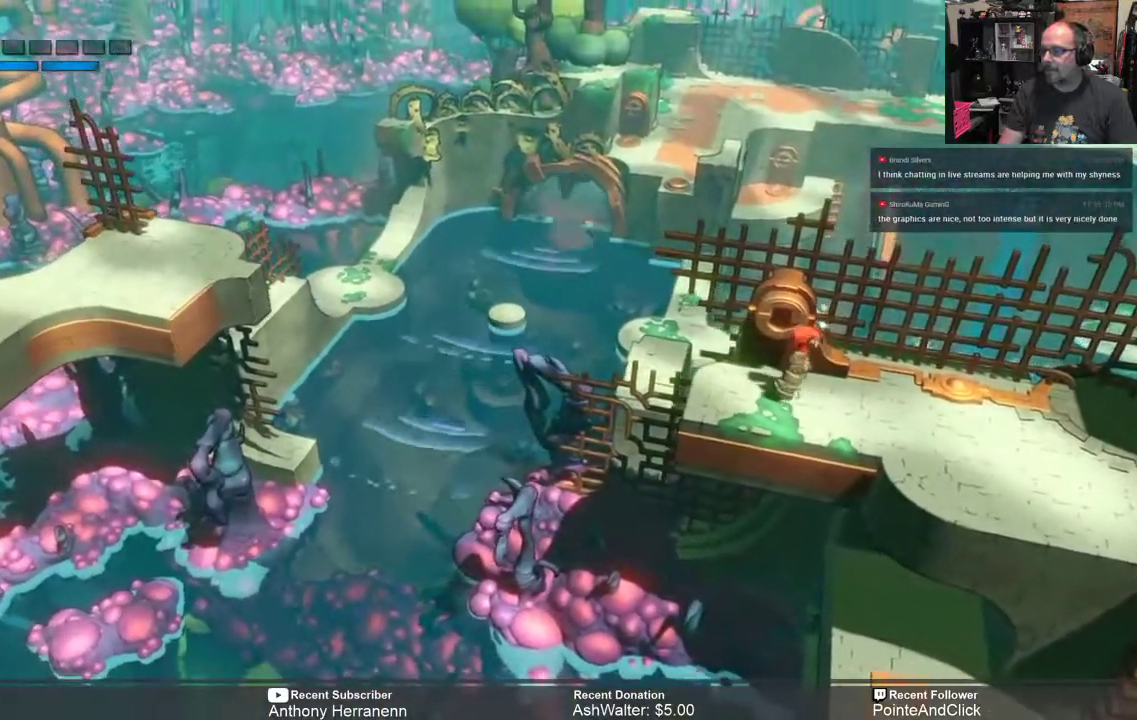
{"buttons": [], "left_stick": "center", "right_stick": "center", "events": [[267, "left_stick", "up"], [433, "left_stick", "center"]]}
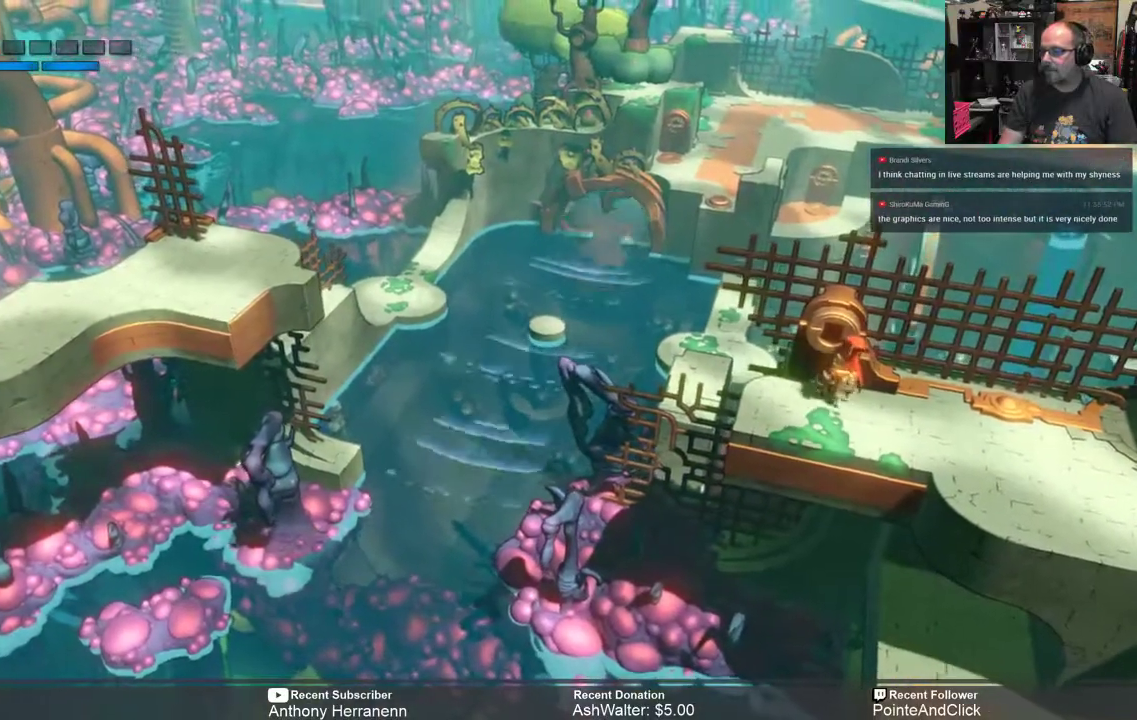
{"buttons": ["X"], "left_stick": "center", "right_stick": "center", "events": [[267, "X", "down"]]}
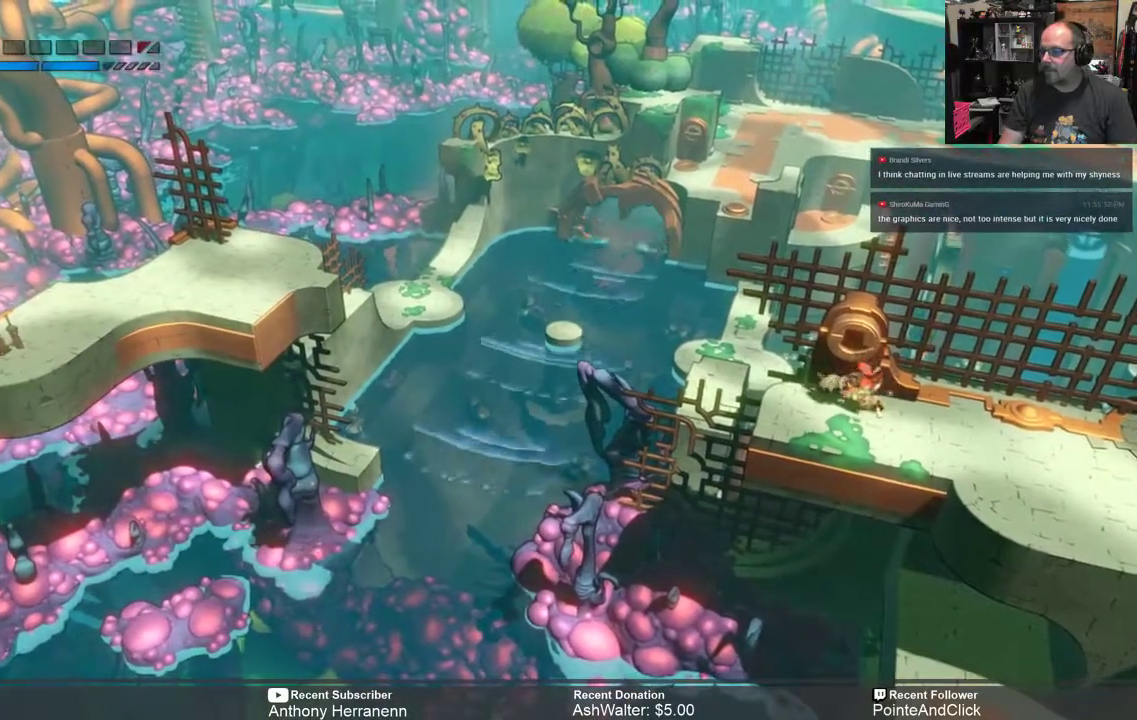
{"buttons": [], "left_stick": "center", "right_stick": "center", "events": [[167, "X", "up"]]}
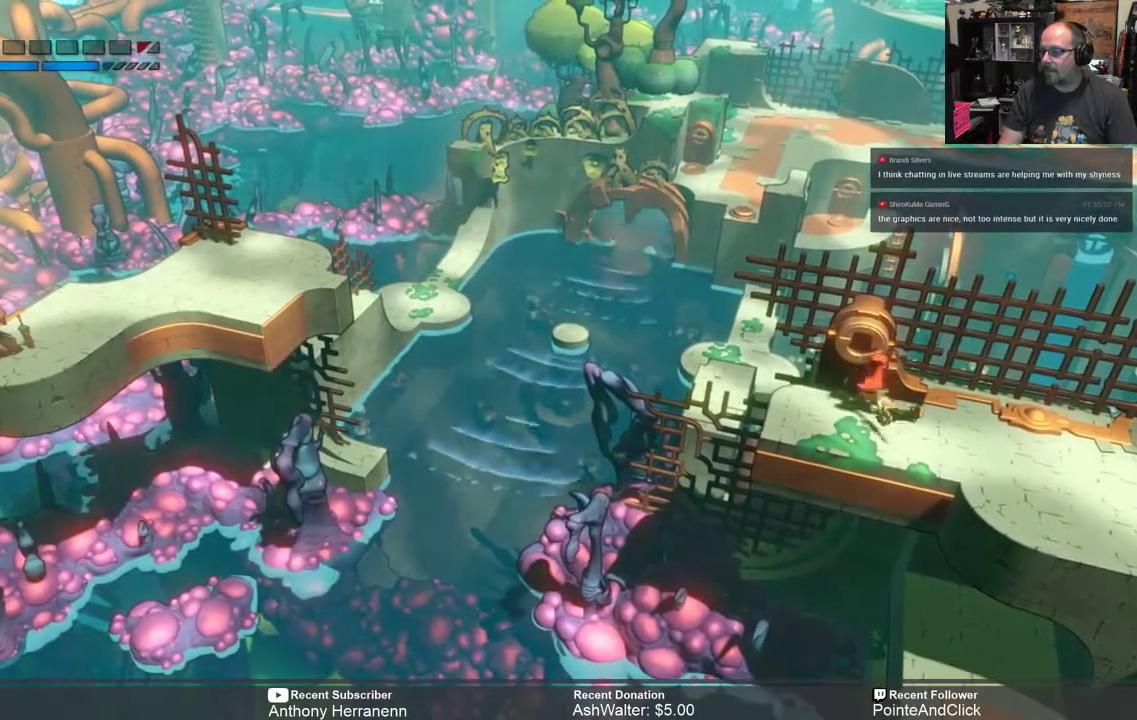
{"buttons": [], "left_stick": "center", "right_stick": "center", "events": []}
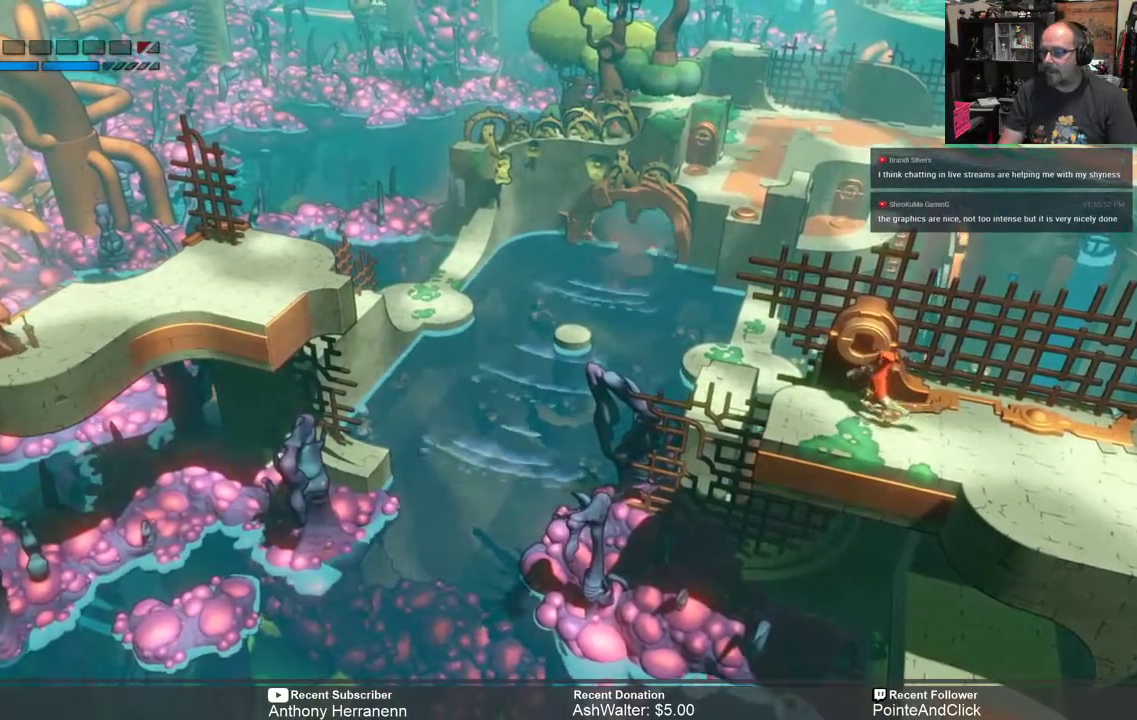
{"buttons": [], "left_stick": "center", "right_stick": "center", "events": [[117, "R2", "down"], [183, "left_stick", "down"], [350, "left_stick", "center"], [450, "R2", "up"]]}
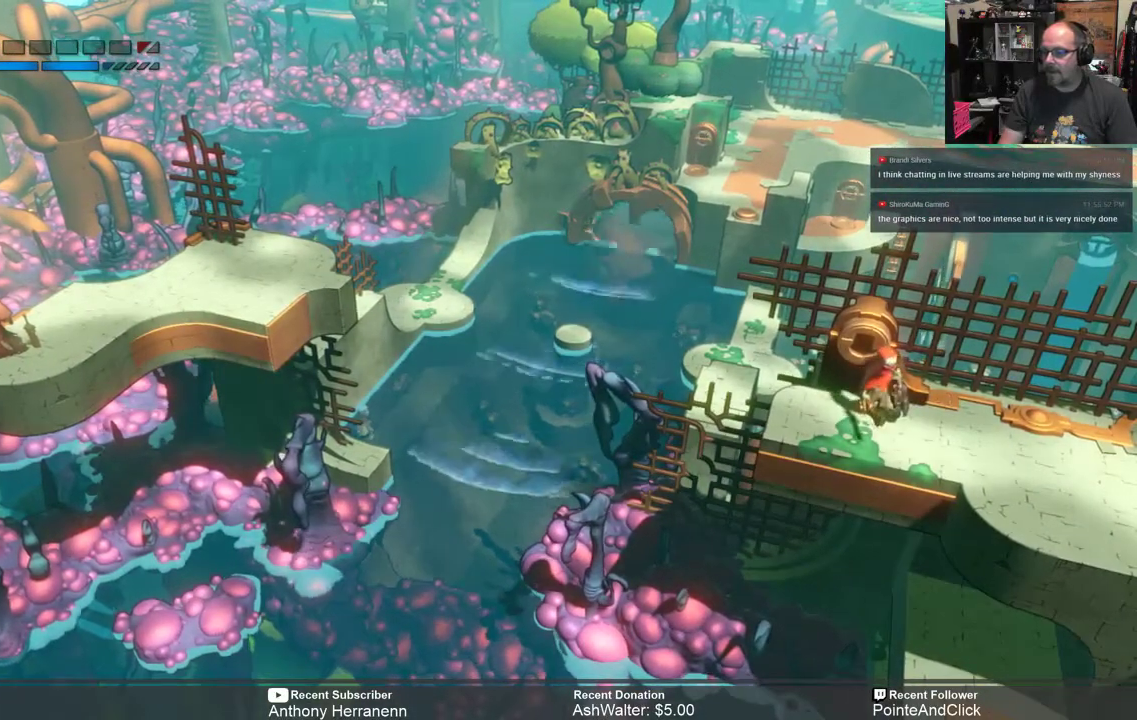
{"buttons": [], "left_stick": "center", "right_stick": "center", "events": []}
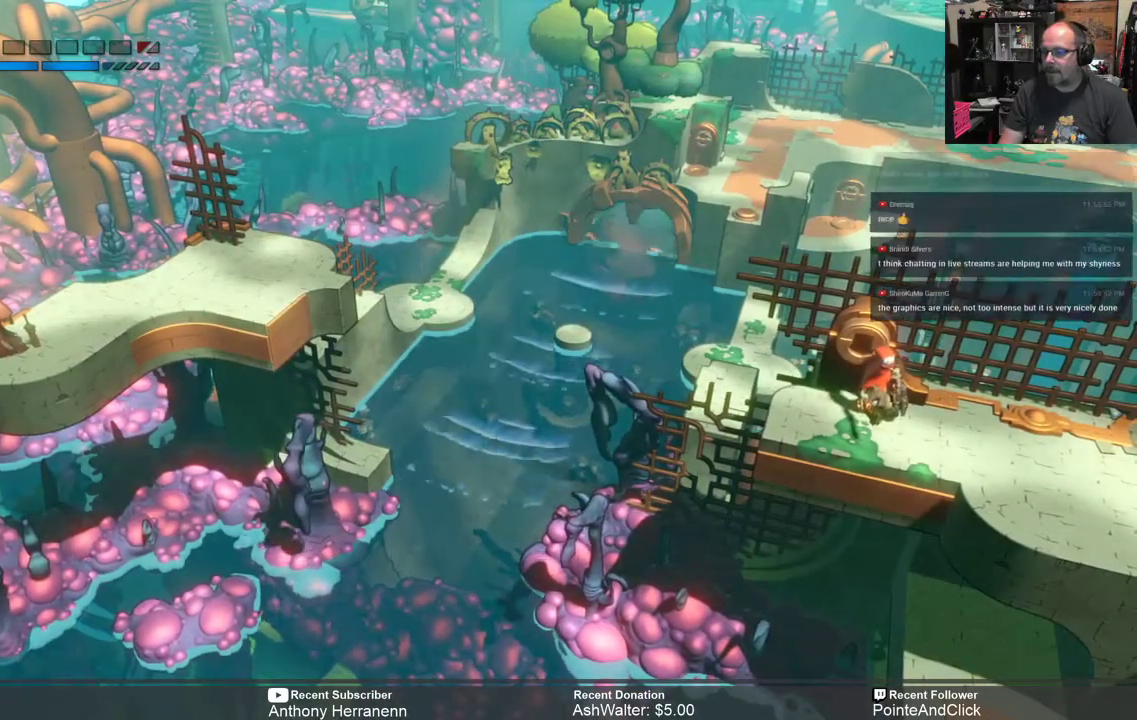
{"buttons": ["R2"], "left_stick": "right", "right_stick": "center", "events": [[17, "R2", "down"], [150, "left_stick", "right"]]}
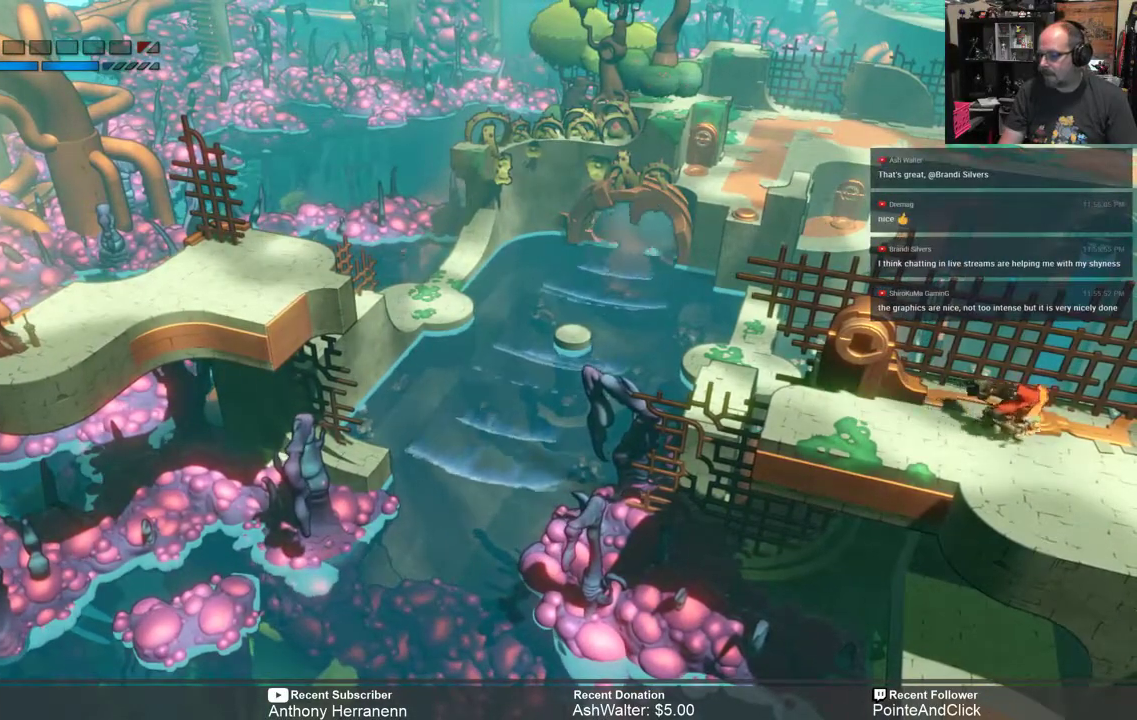
{"buttons": ["R2"], "left_stick": "center", "right_stick": "center", "events": [[467, "left_stick", "center"]]}
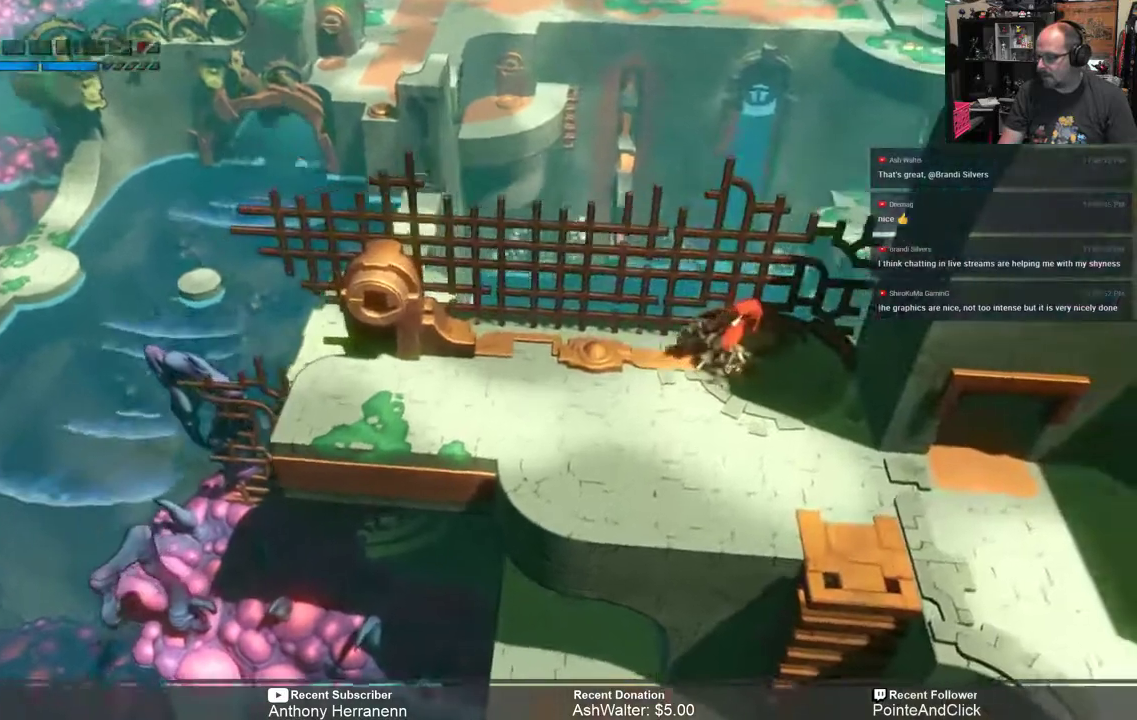
{"buttons": [], "left_stick": "center", "right_stick": "center", "events": [[33, "R2", "up"]]}
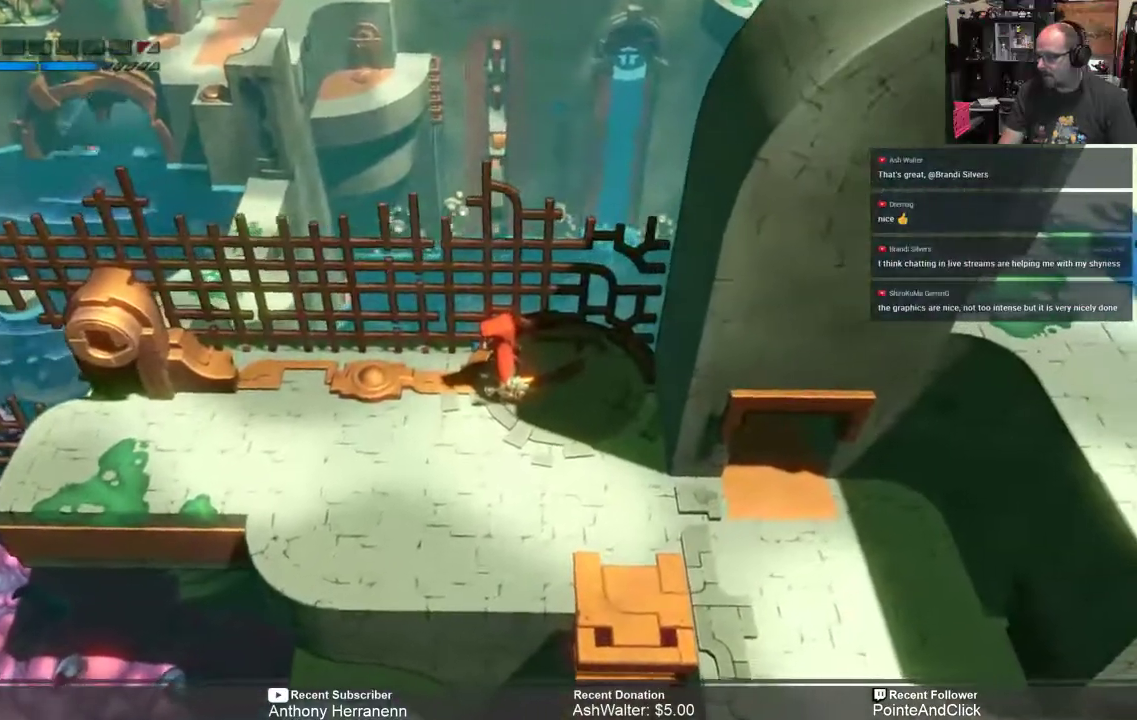
{"buttons": [], "left_stick": "center", "right_stick": "center", "events": []}